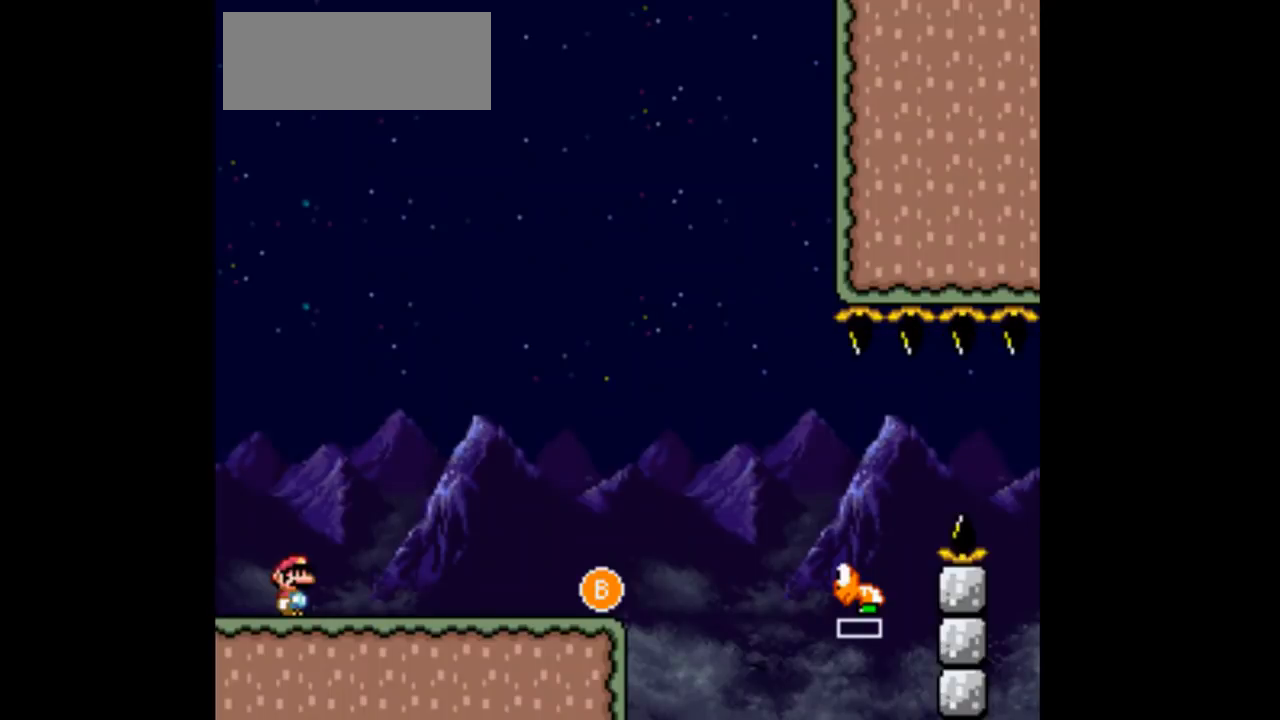
Gameplay with a controller (Nintendo layout); each line is a JSON object with the inputs held at the frame after it. "events" lists button and stick changes between this image and that frame as [ms after this image, input, new state], when the widget could be followed in between. Not read: L3 R3 Y.
{"buttons": ["DPAD_RIGHT"], "events": [[67, "DPAD_RIGHT", "down"]]}
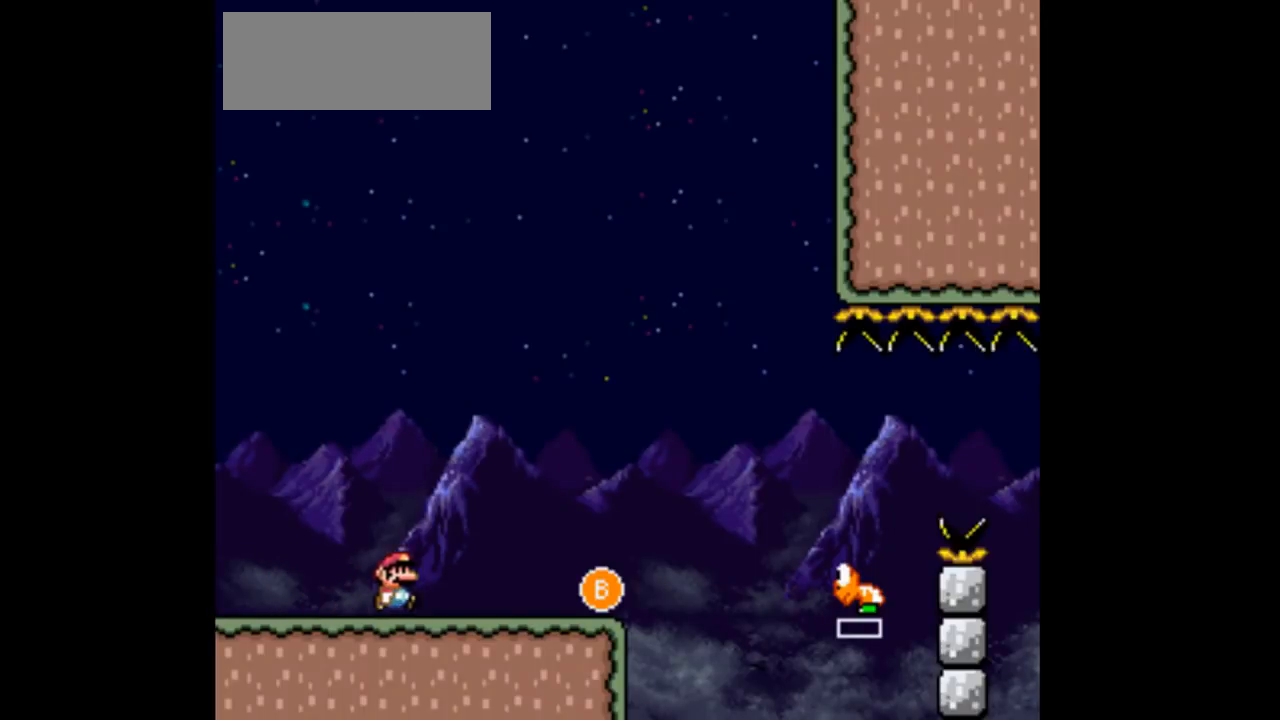
{"buttons": ["A", "DPAD_RIGHT"], "events": [[467, "A", "down"]]}
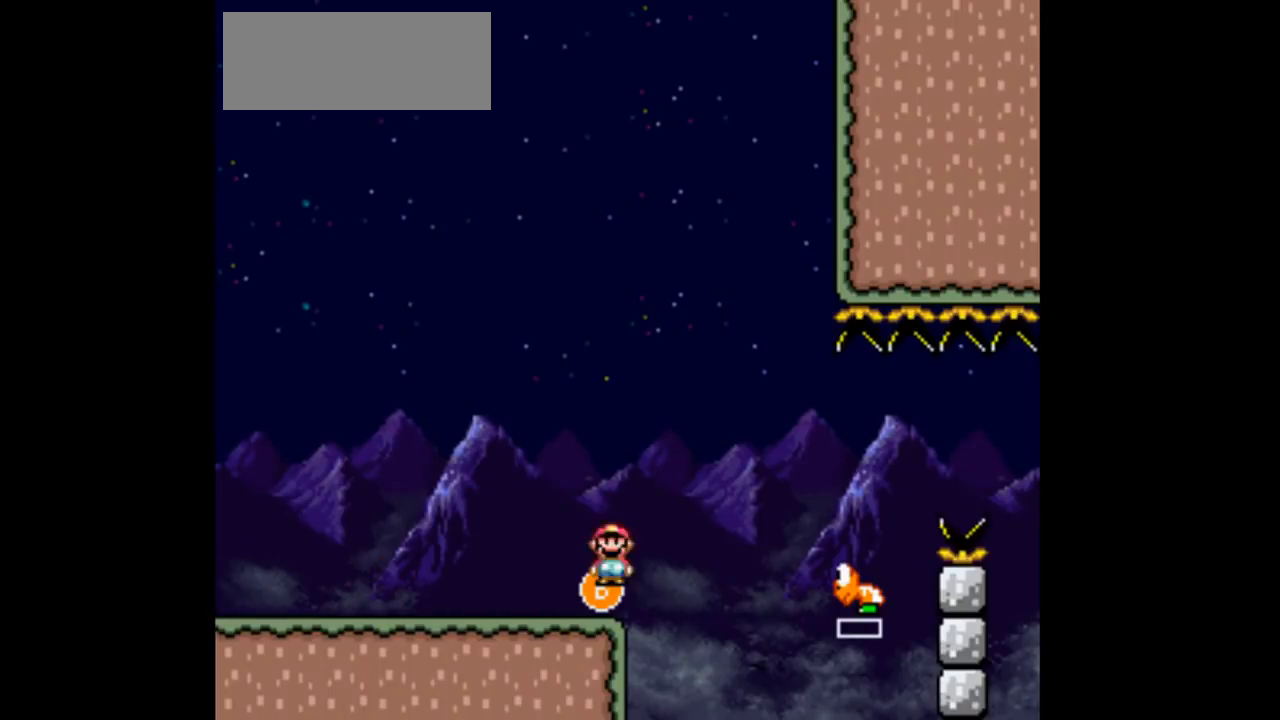
{"buttons": ["A", "DPAD_RIGHT"], "events": []}
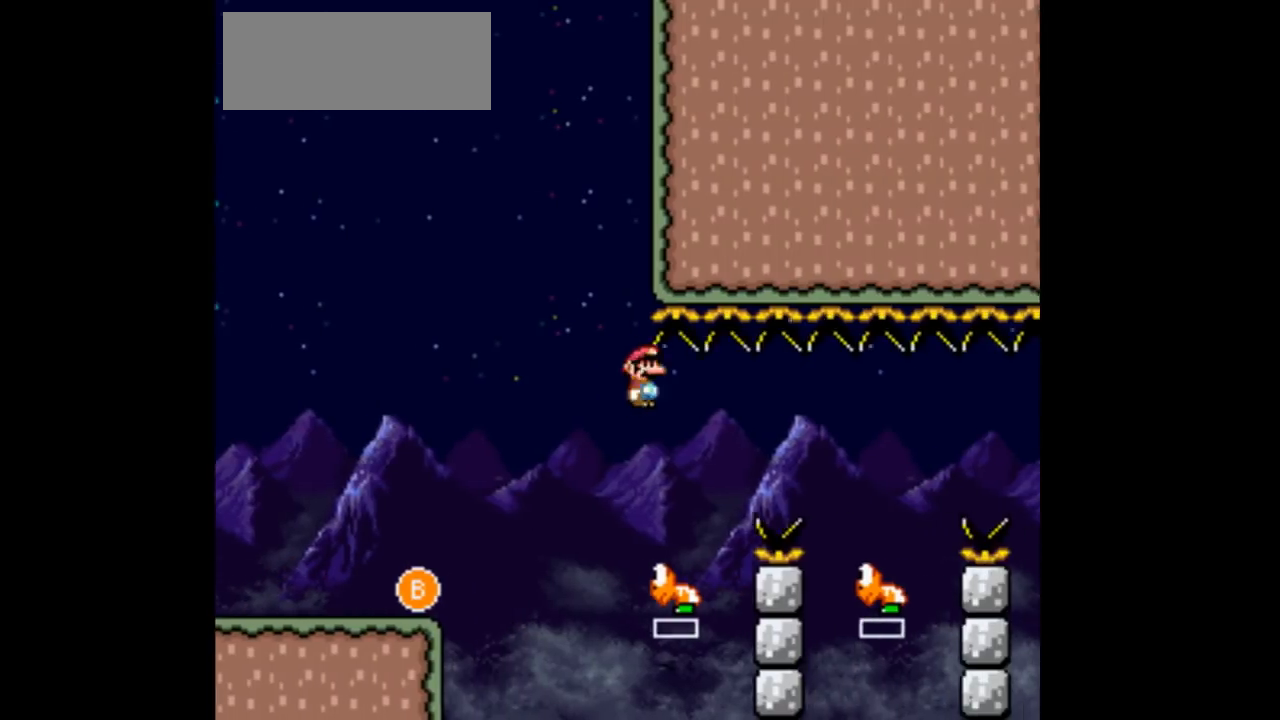
{"buttons": ["A", "DPAD_RIGHT"], "events": []}